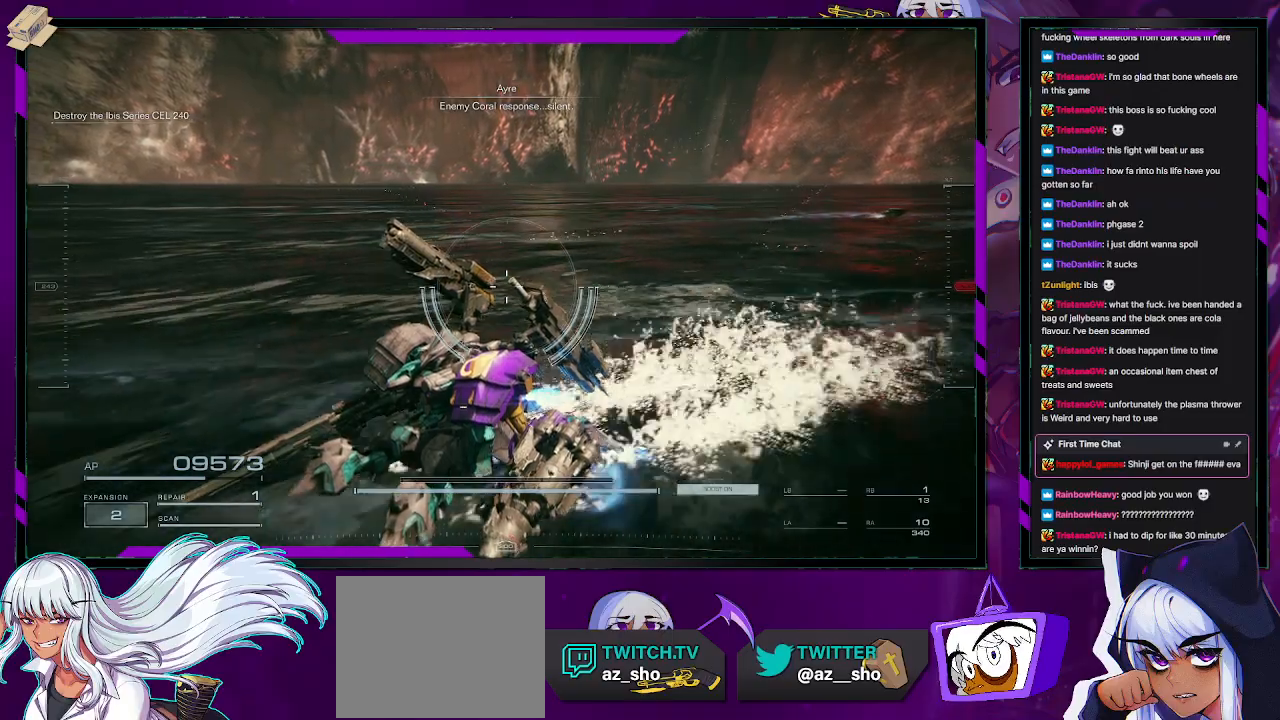
Gameplay with a controller (Xbox layout); each line is a JSON object with the inputs held at the frame after it. "events" lists button and stick changes between this image and that frame as [ms after this image, input, new state], when the widget could be followed in between.
{"buttons": [], "left_stick": "left", "right_stick": "center", "events": [[383, "left_stick", "left"]]}
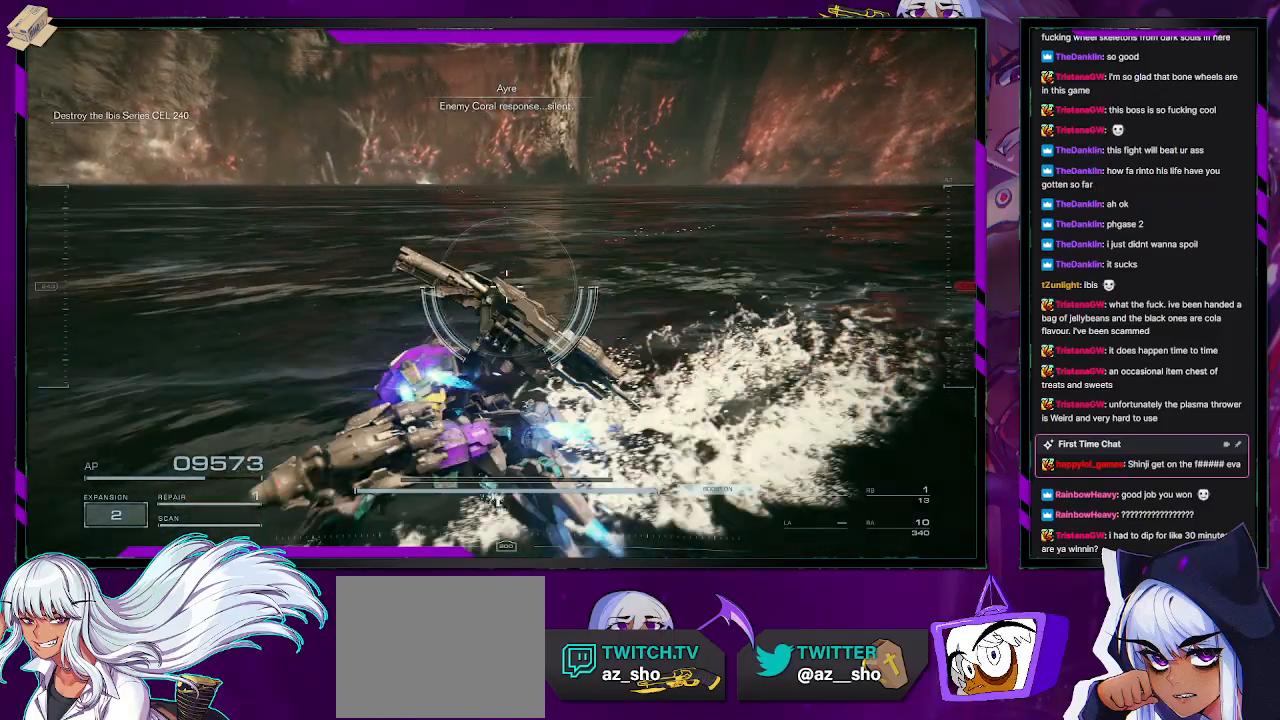
{"buttons": [], "left_stick": "left", "right_stick": "center", "events": []}
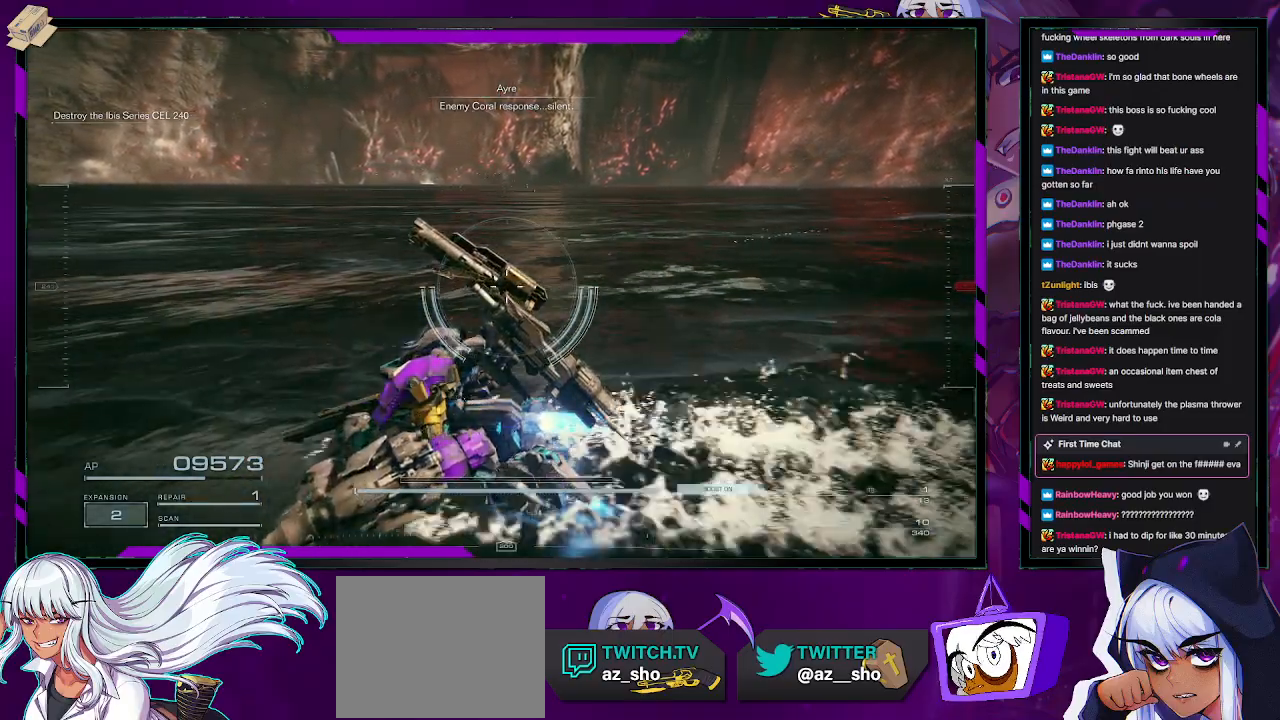
{"buttons": [], "left_stick": "left", "right_stick": "center", "events": []}
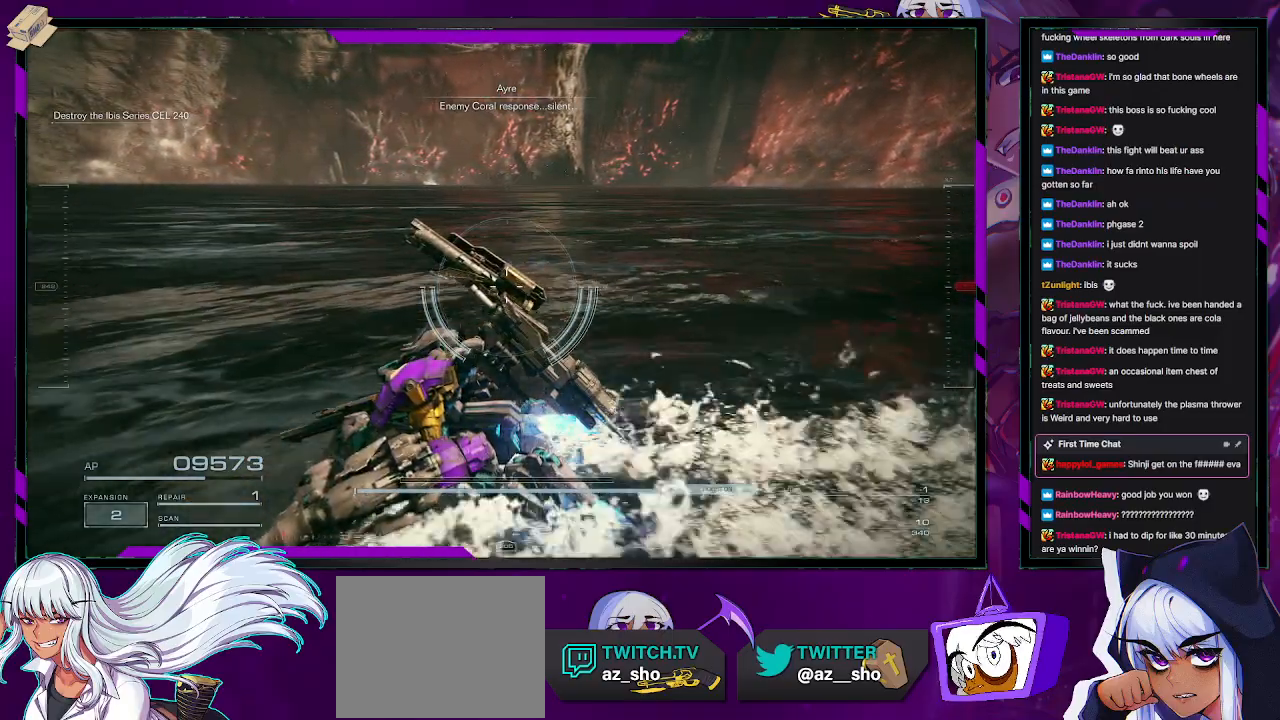
{"buttons": [], "left_stick": "left", "right_stick": "right", "events": [[250, "right_stick", "right"]]}
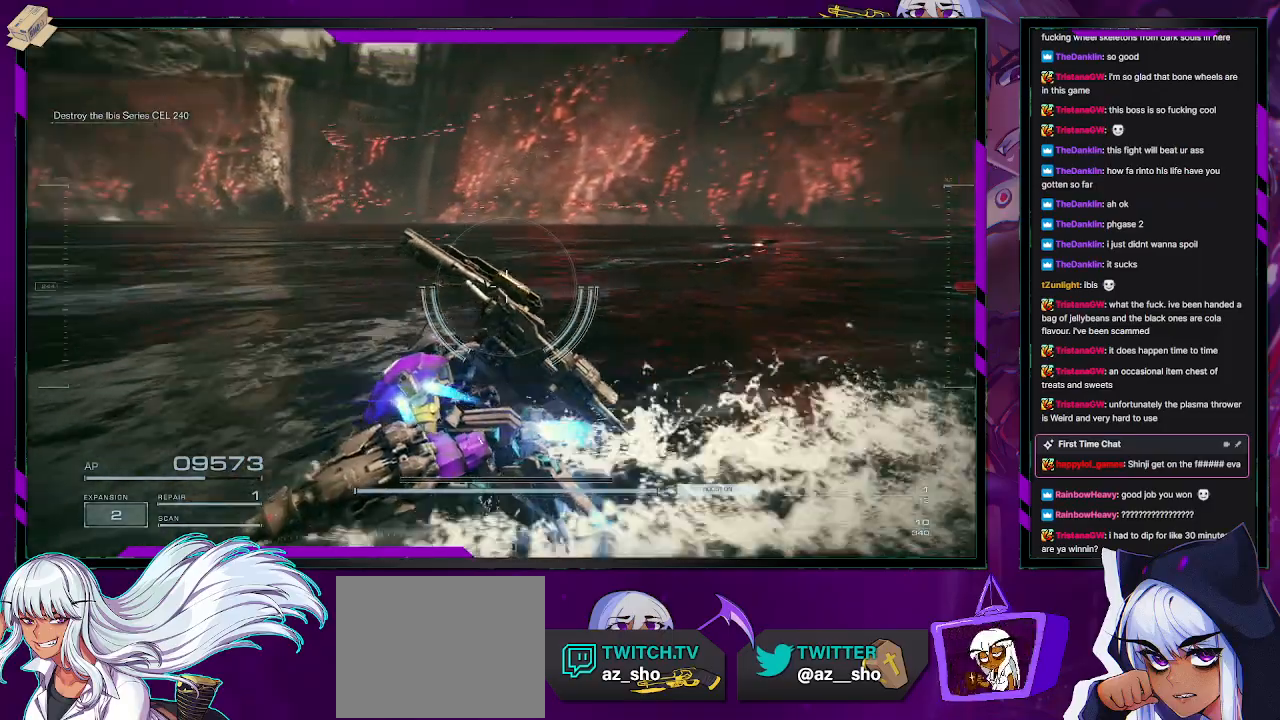
{"buttons": [], "left_stick": "left", "right_stick": "center", "events": [[233, "right_stick", "center"]]}
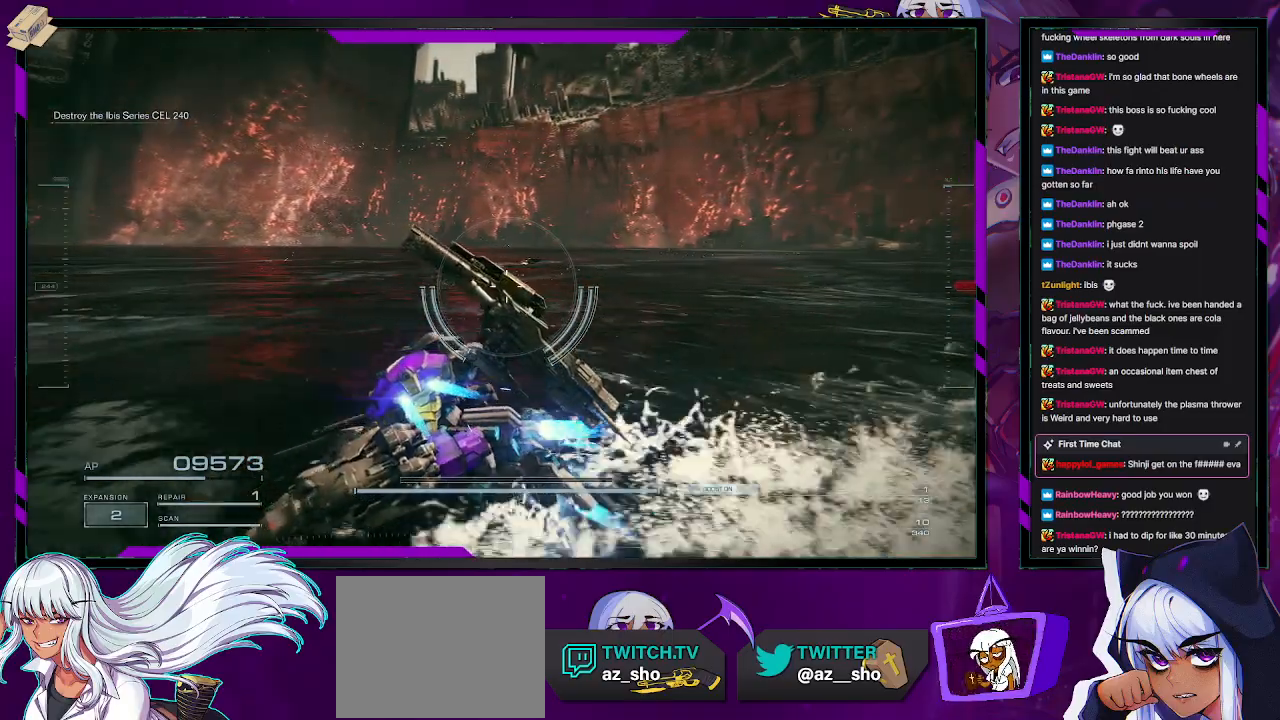
{"buttons": [], "left_stick": "left", "right_stick": "center", "events": []}
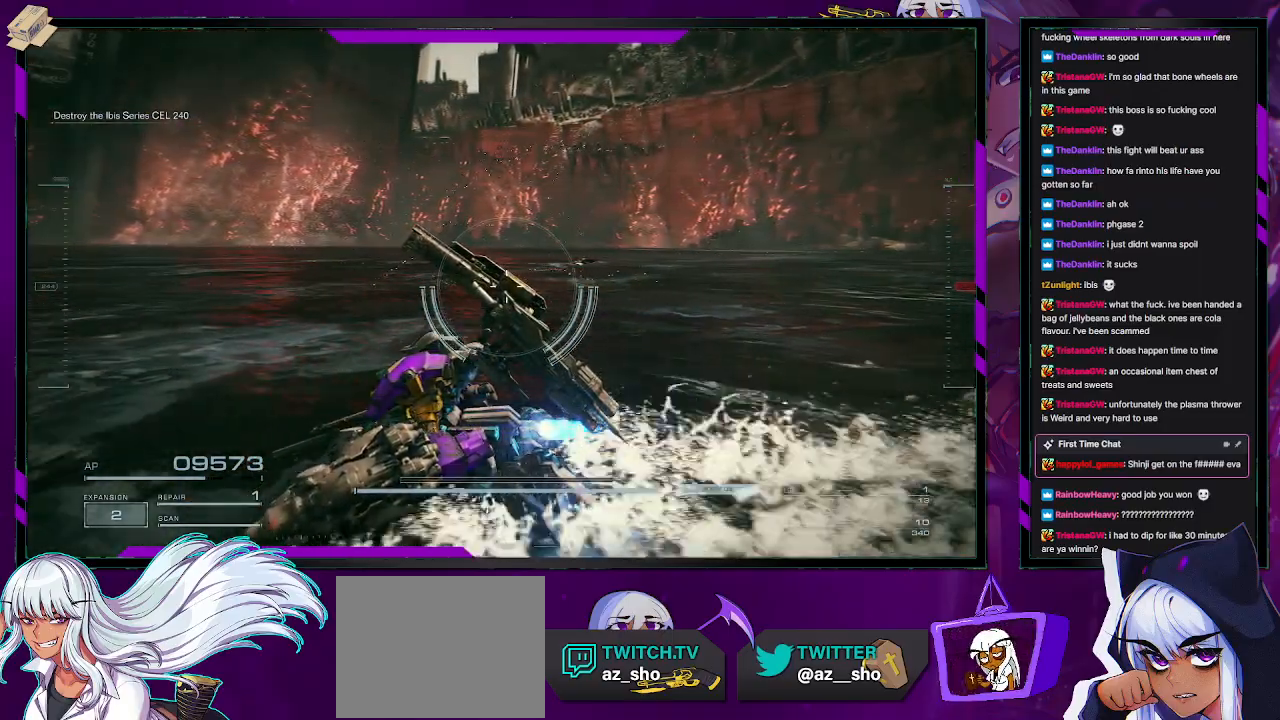
{"buttons": [], "left_stick": "left", "right_stick": "center", "events": []}
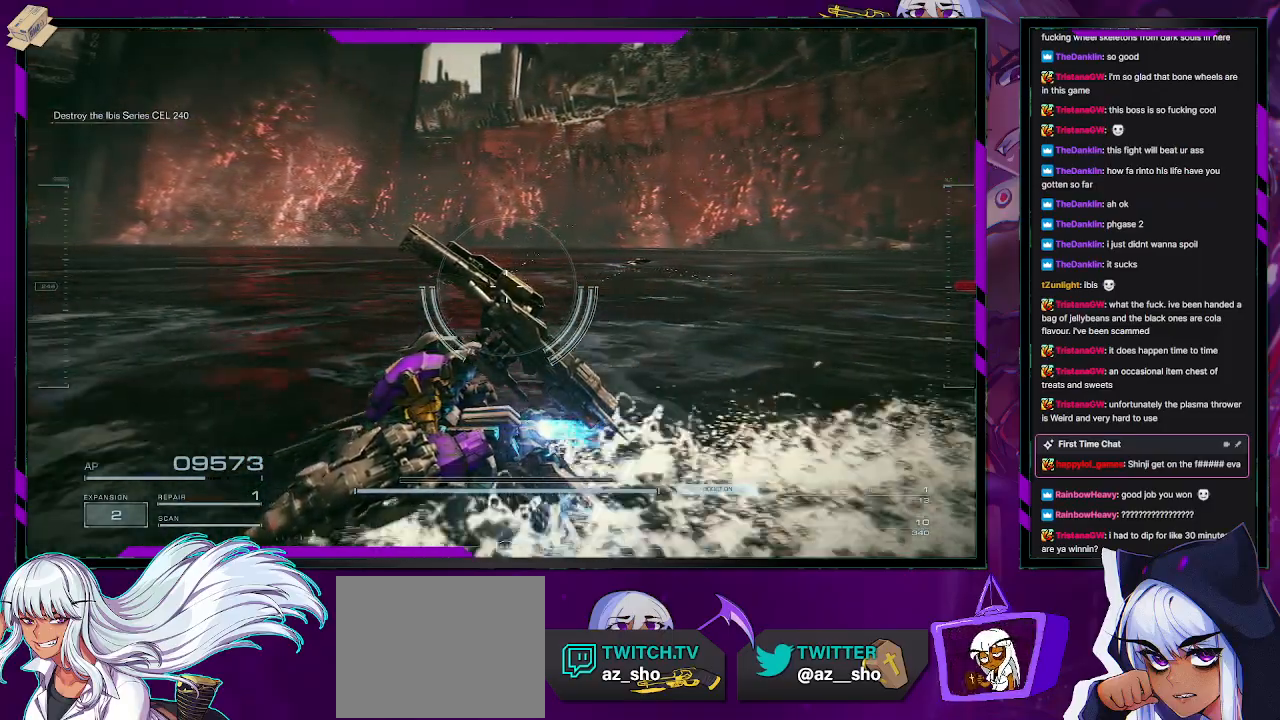
{"buttons": [], "left_stick": "up-left", "right_stick": "center", "events": [[450, "left_stick", "up-left"]]}
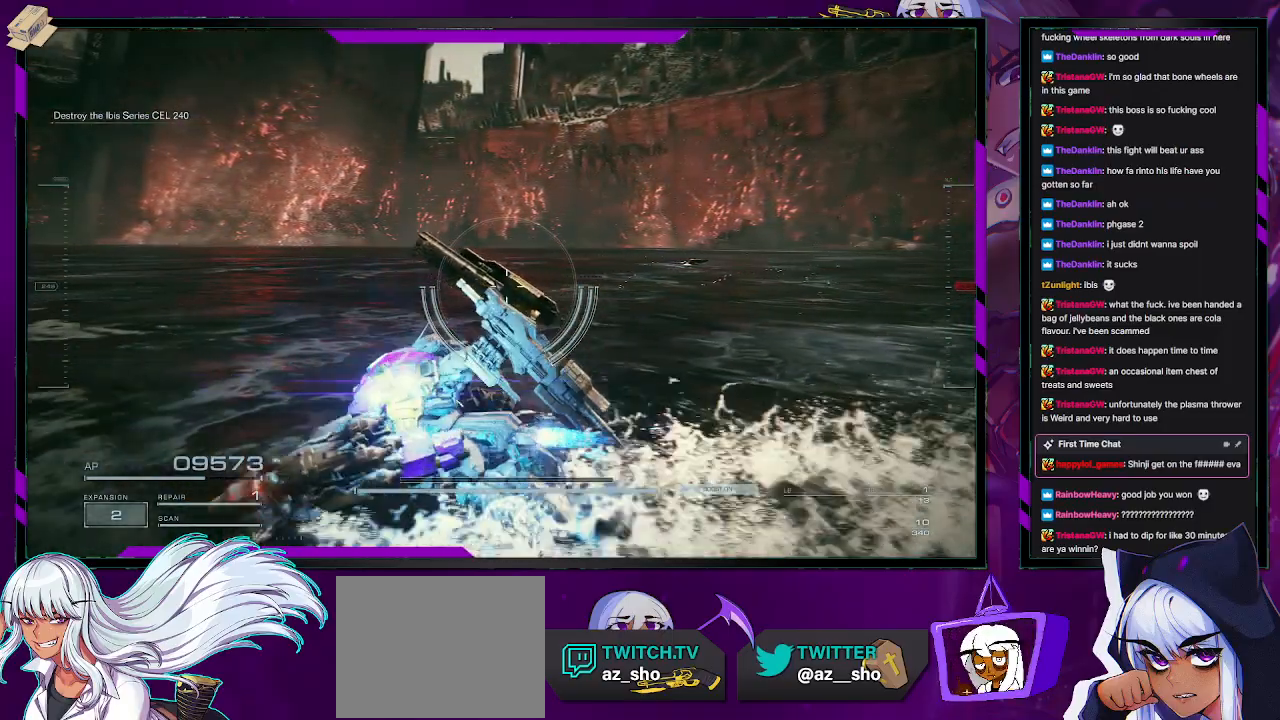
{"buttons": [], "left_stick": "up-left", "right_stick": "center", "events": []}
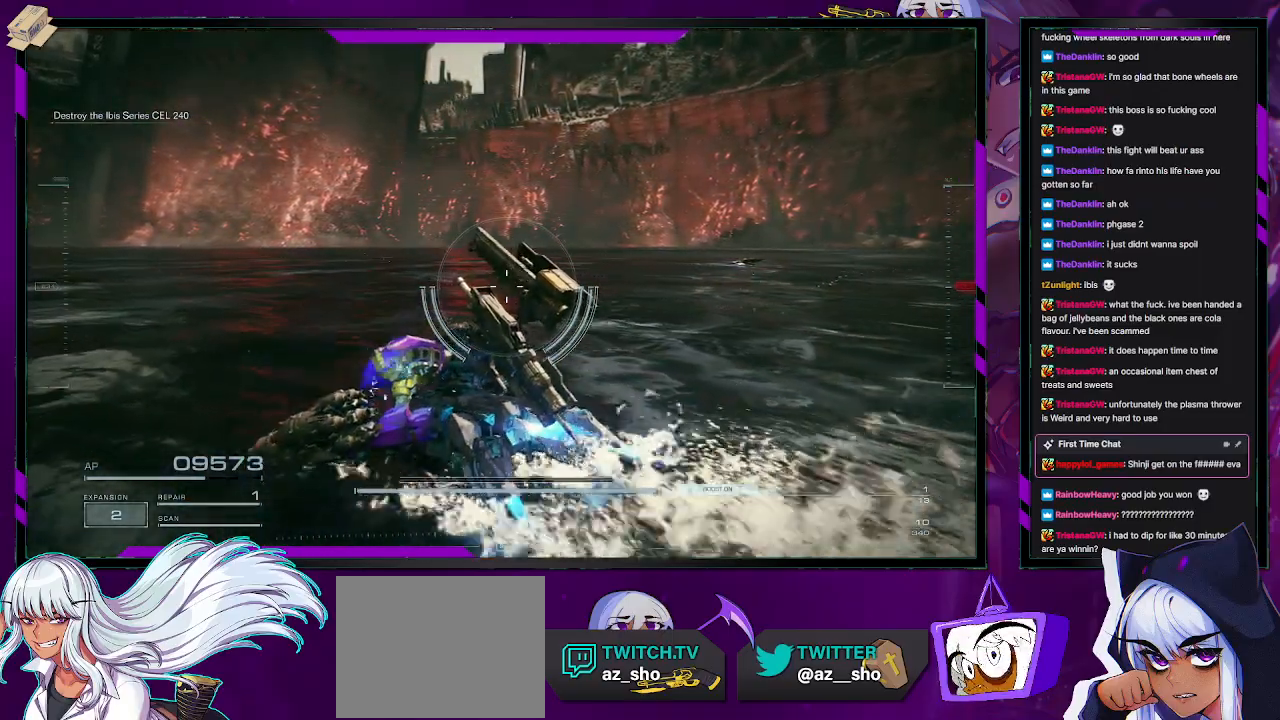
{"buttons": [], "left_stick": "up-left", "right_stick": "center", "events": []}
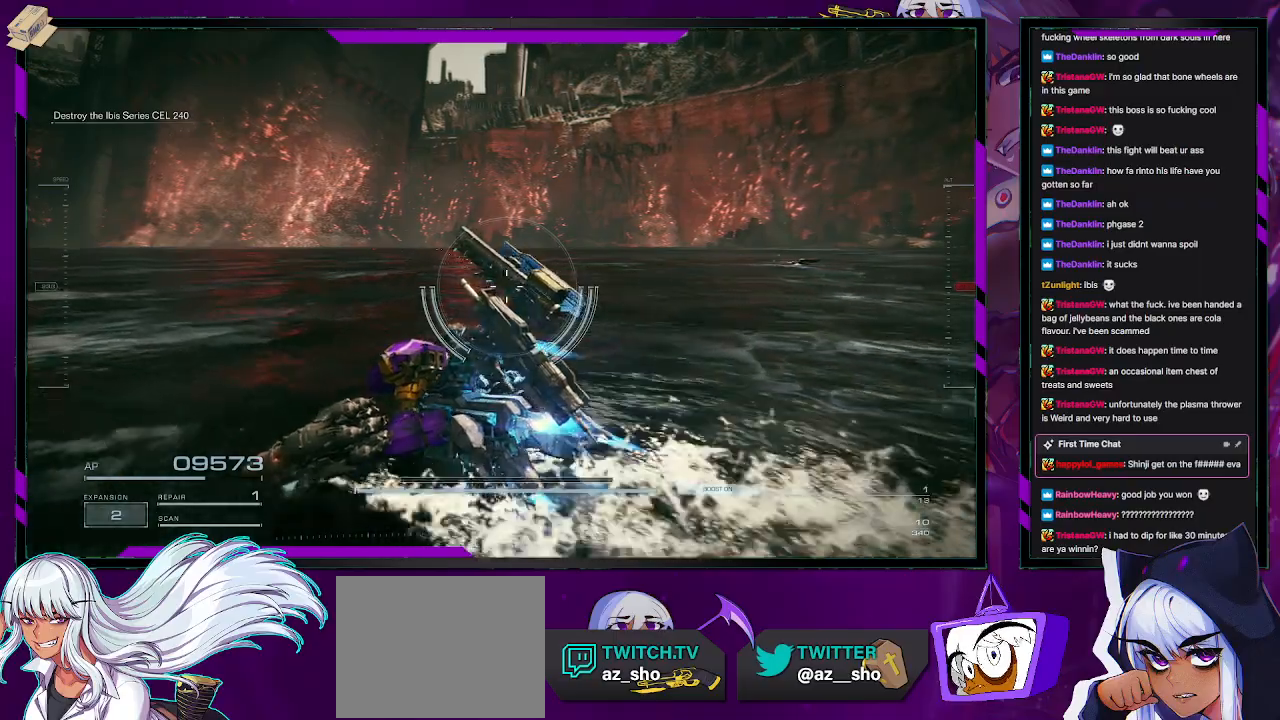
{"buttons": [], "left_stick": "up-left", "right_stick": "right", "events": [[467, "right_stick", "right"]]}
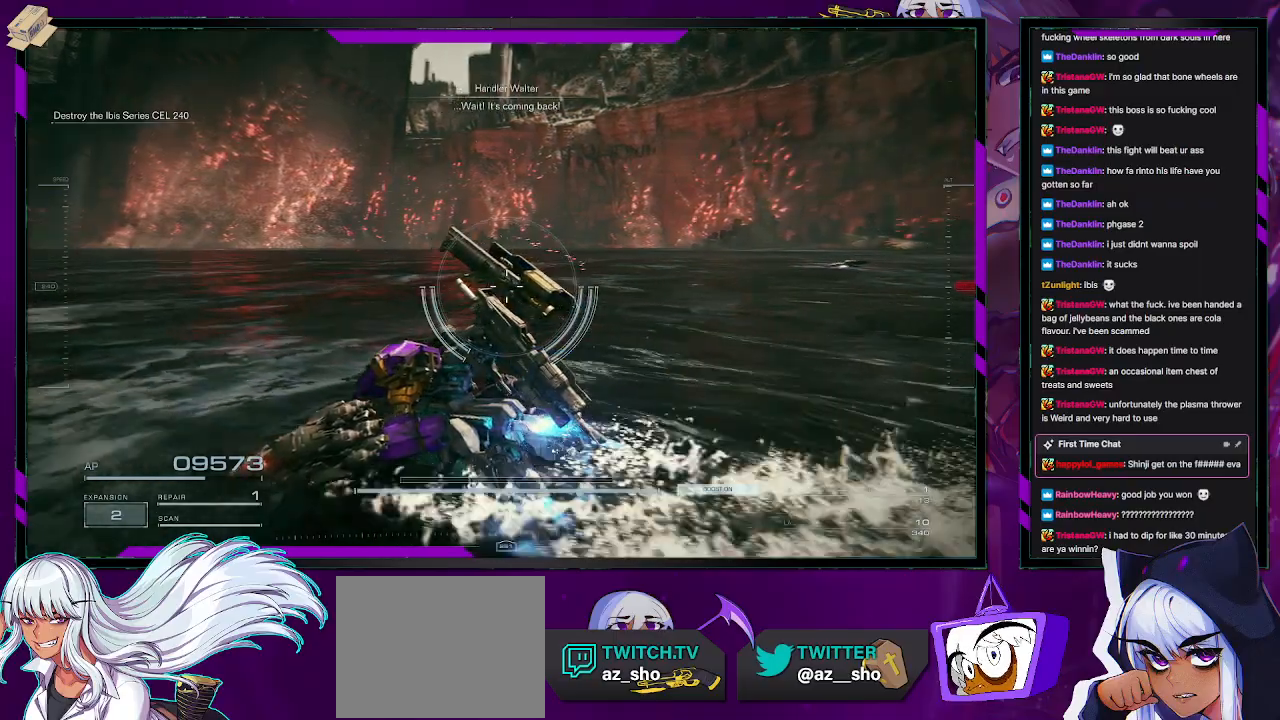
{"buttons": [], "left_stick": "up-left", "right_stick": "center", "events": [[383, "right_stick", "center"]]}
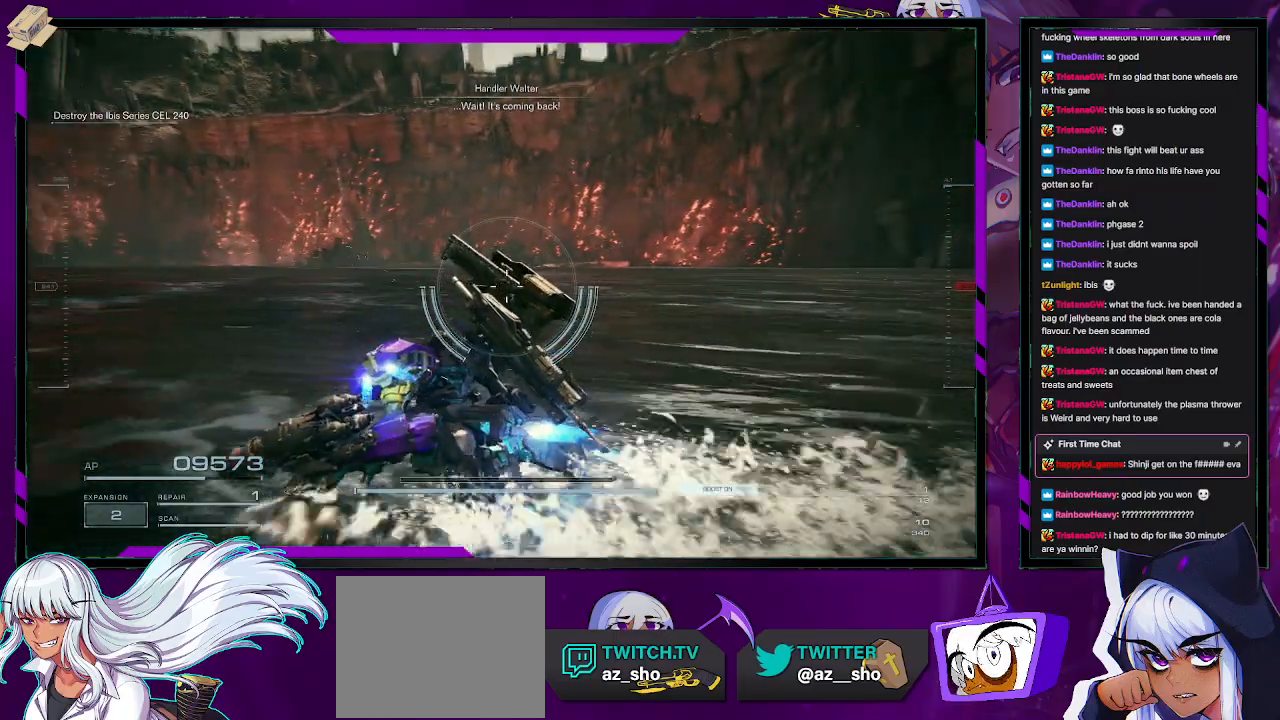
{"buttons": [], "left_stick": "up-left", "right_stick": "center", "events": []}
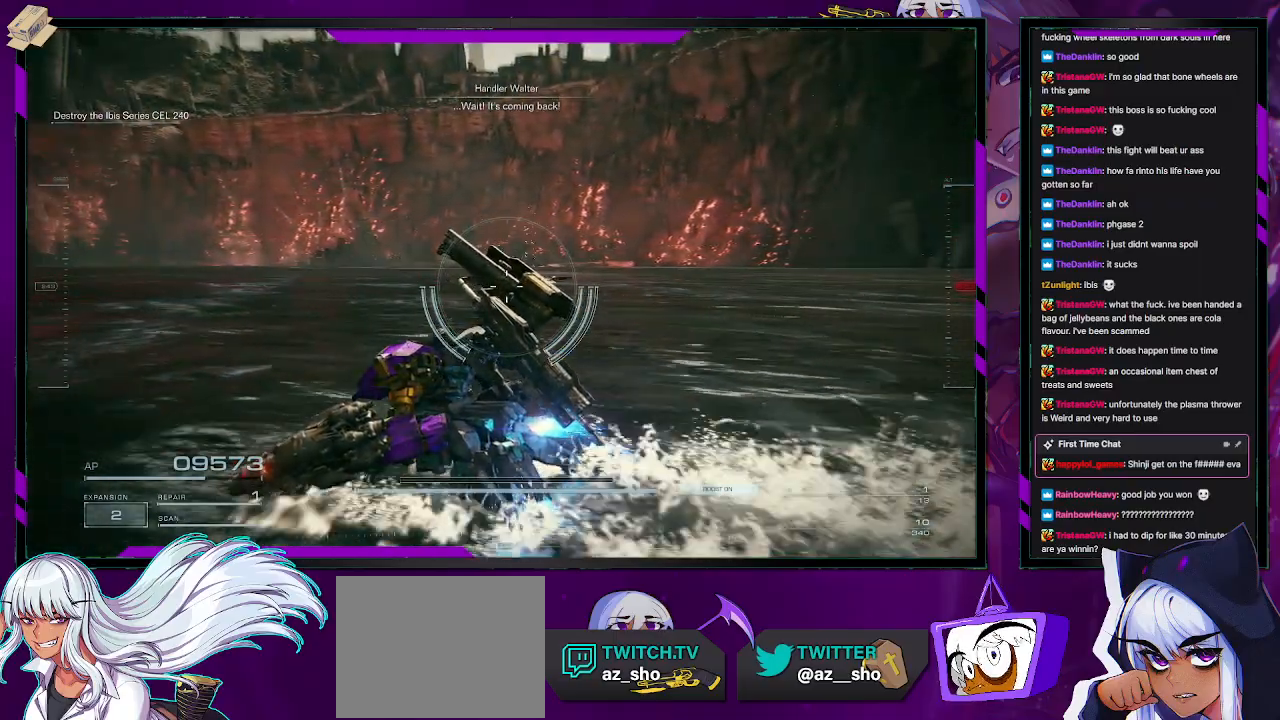
{"buttons": [], "left_stick": "up-left", "right_stick": "right", "events": [[400, "right_stick", "right"]]}
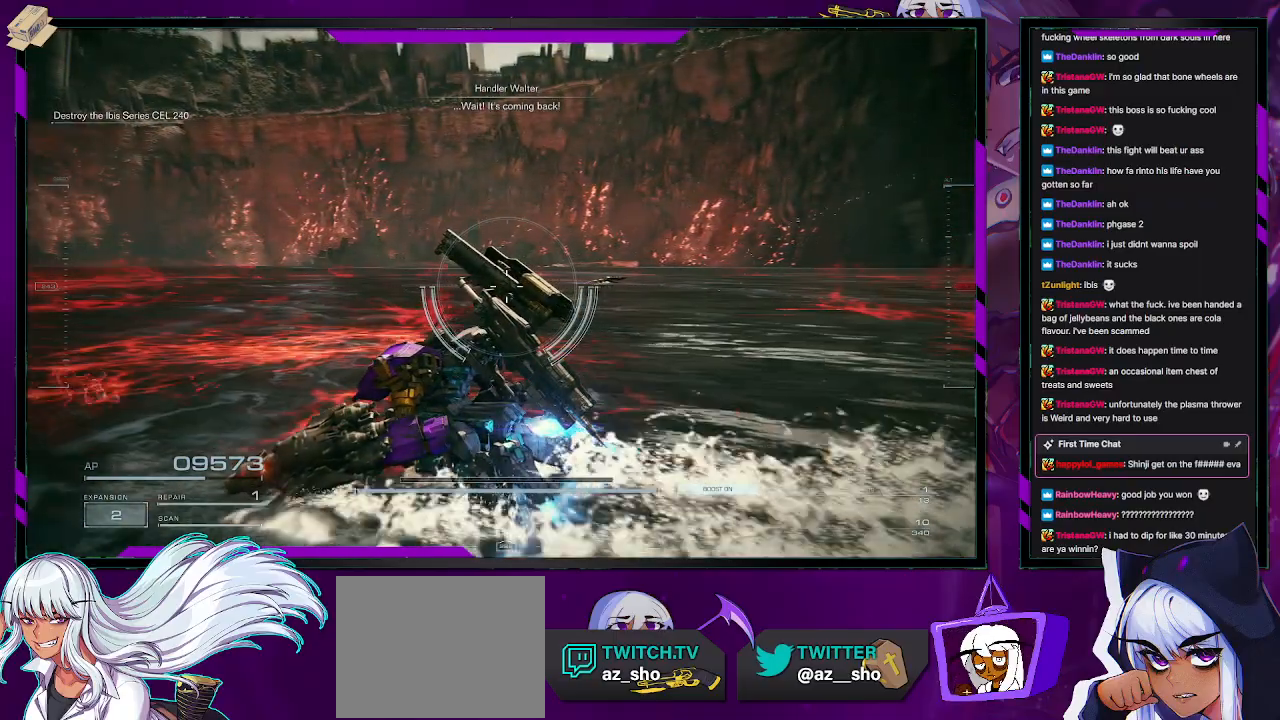
{"buttons": [], "left_stick": "left", "right_stick": "right", "events": [[433, "left_stick", "left"]]}
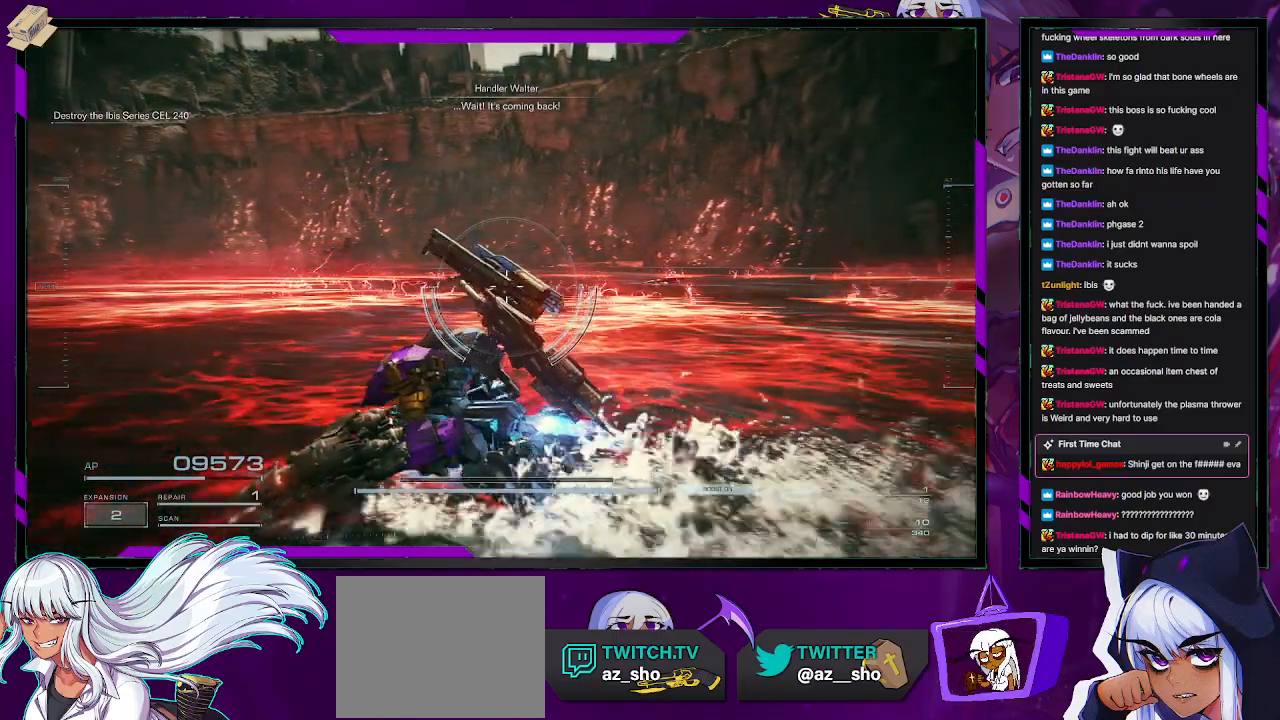
{"buttons": [], "left_stick": "down-left", "right_stick": "right", "events": [[83, "left_stick", "down-left"]]}
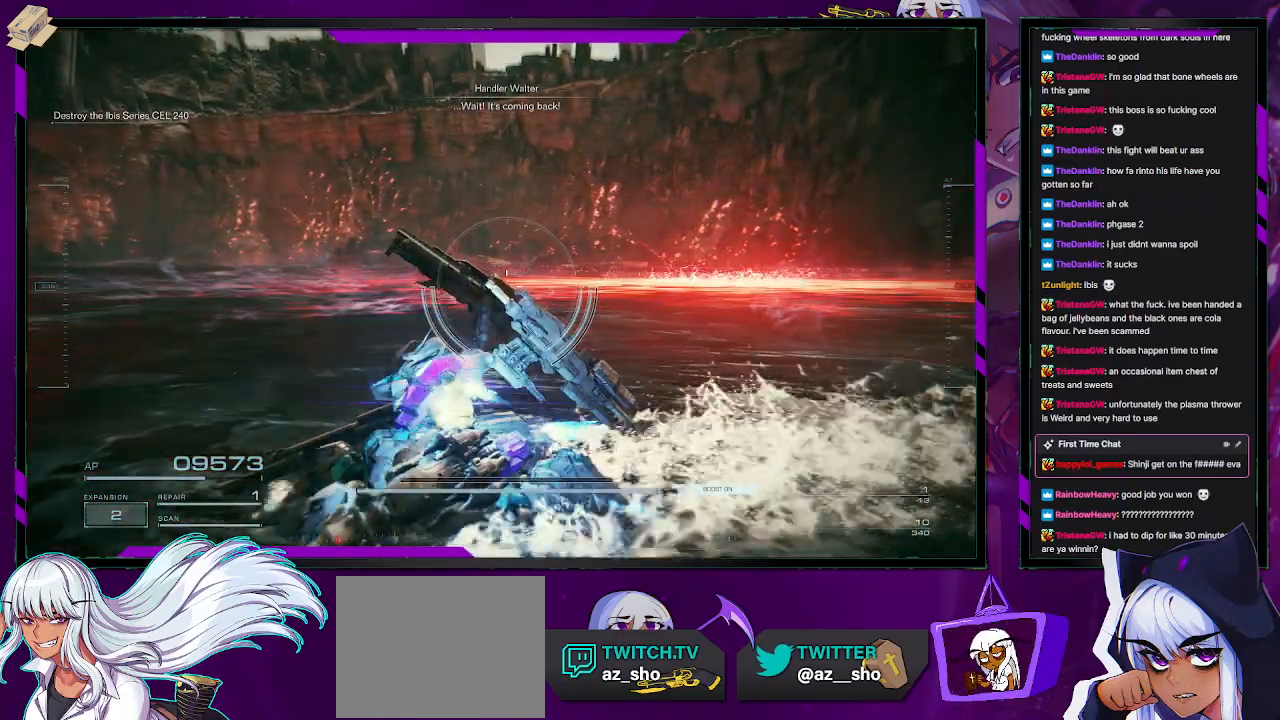
{"buttons": [], "left_stick": "left", "right_stick": "right", "events": [[50, "left_stick", "left"]]}
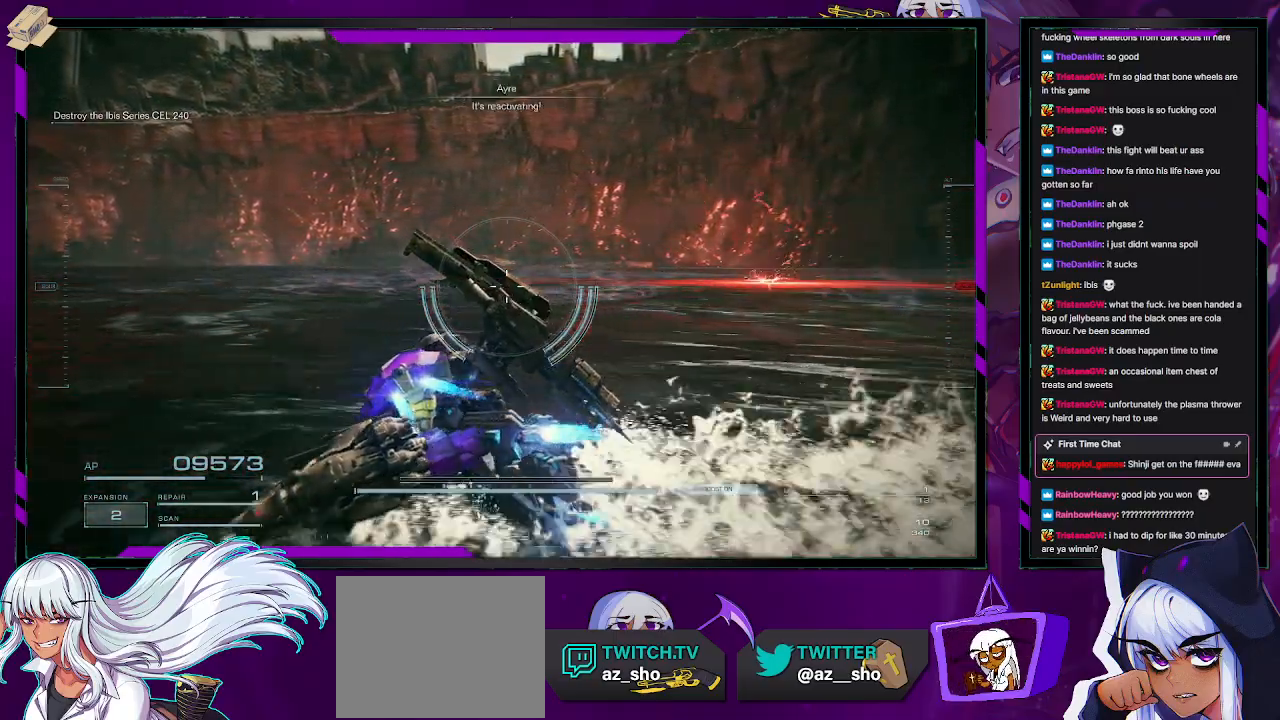
{"buttons": [], "left_stick": "left", "right_stick": "center", "events": [[467, "right_stick", "center"]]}
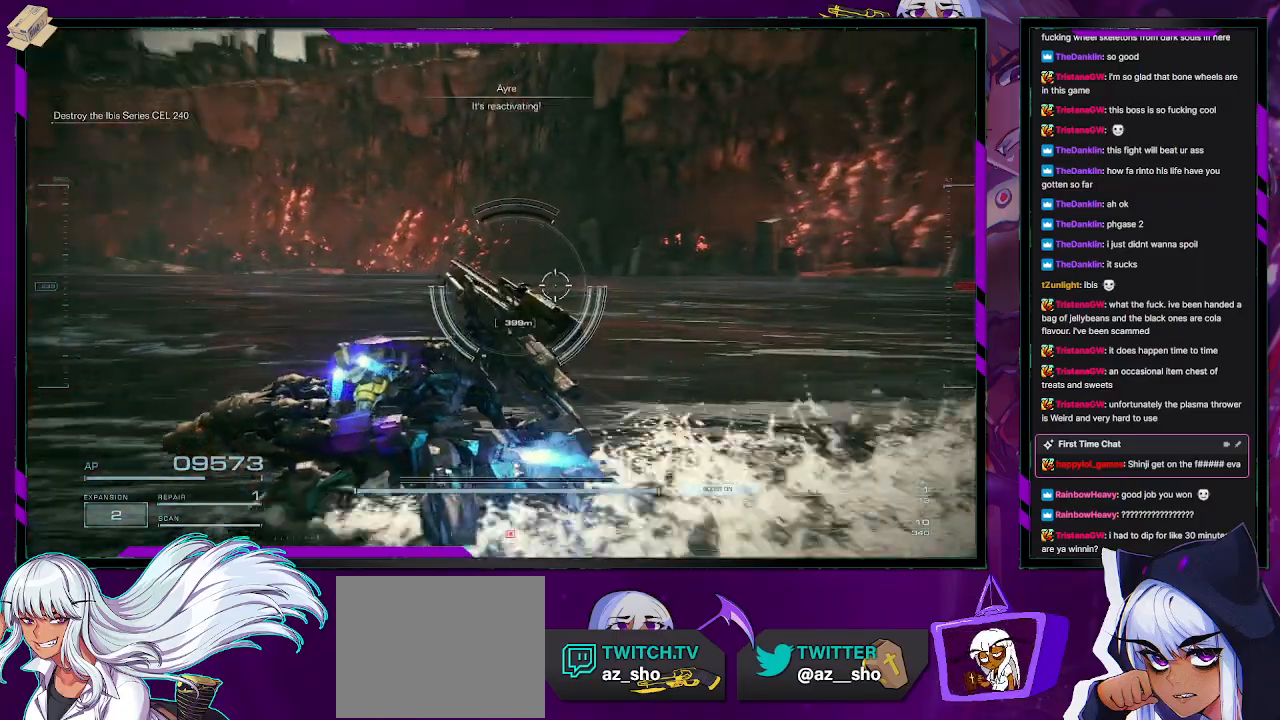
{"buttons": [], "left_stick": "left", "right_stick": "center", "events": []}
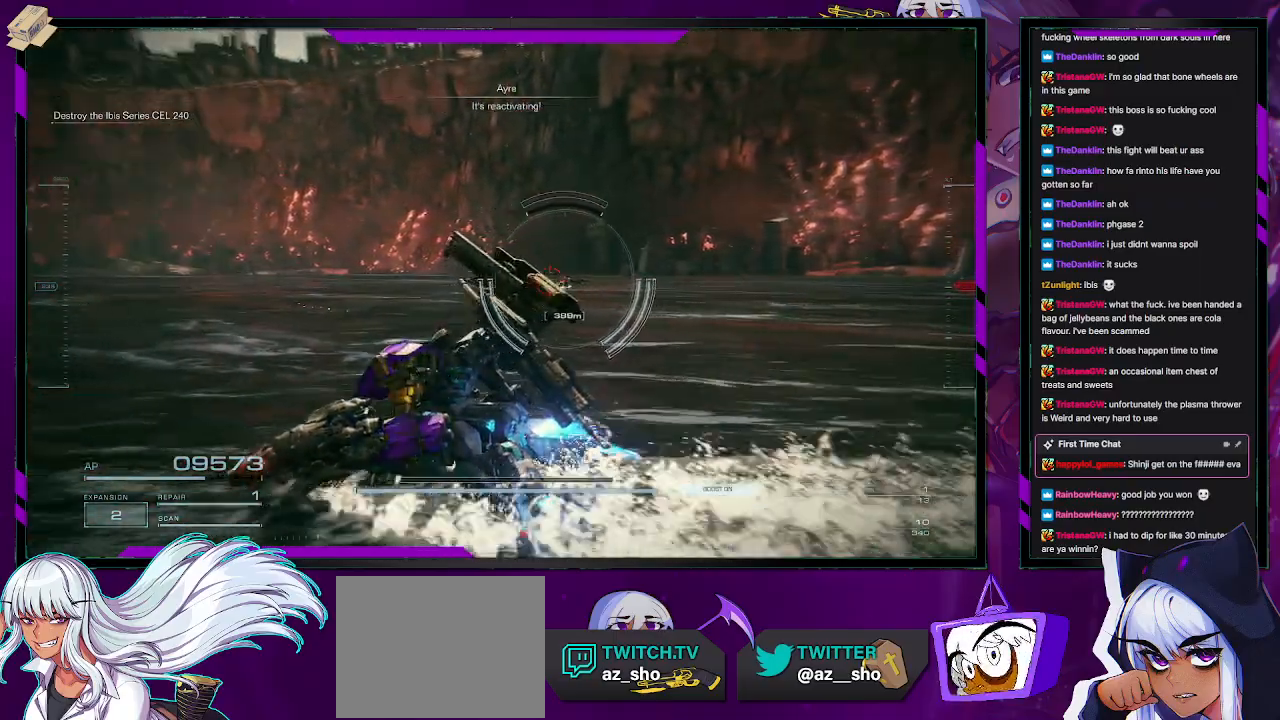
{"buttons": [], "left_stick": "left", "right_stick": "center", "events": []}
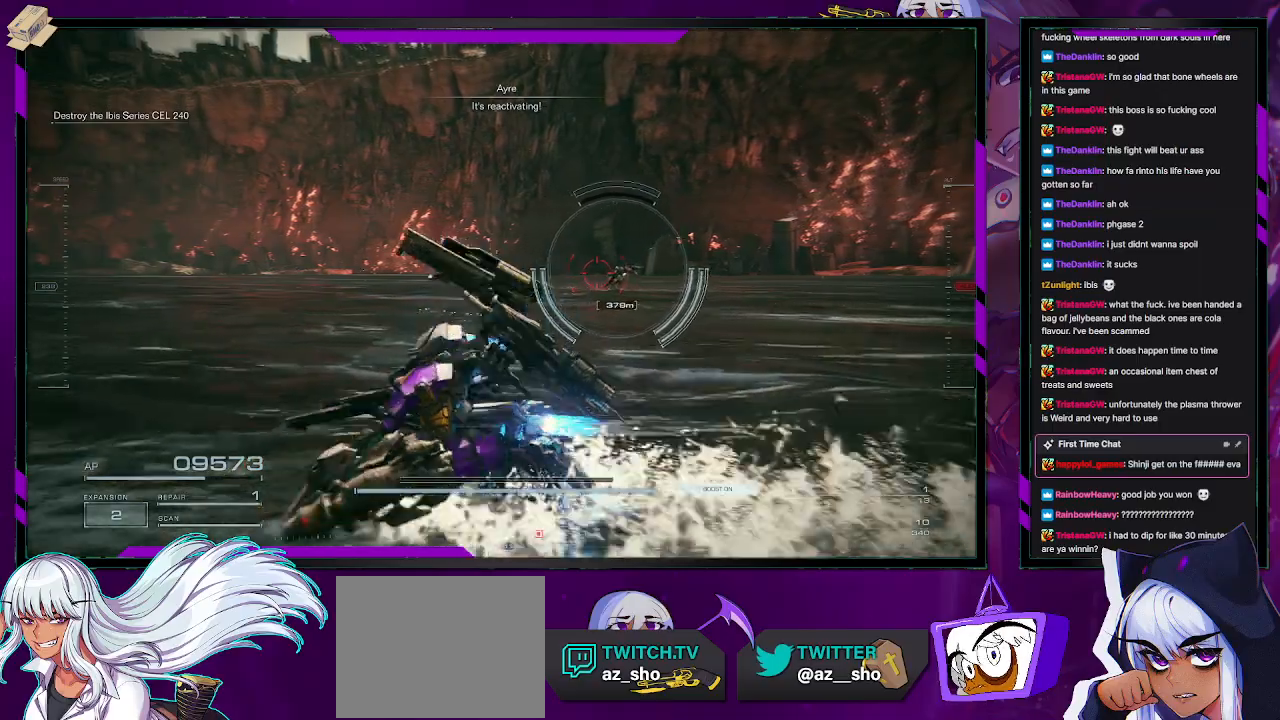
{"buttons": [], "left_stick": "down-left", "right_stick": "right", "events": [[83, "left_stick", "down-left"], [150, "right_stick", "right"]]}
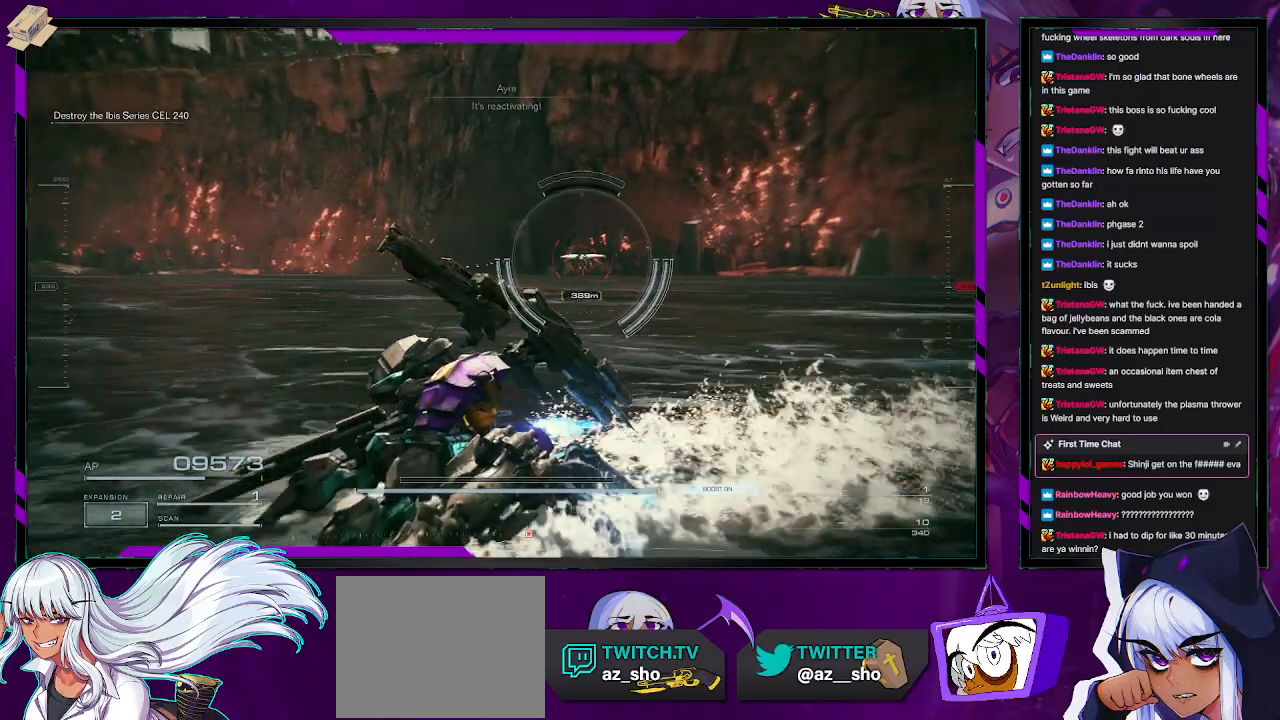
{"buttons": [], "left_stick": "down-left", "right_stick": "center", "events": [[150, "right_stick", "center"]]}
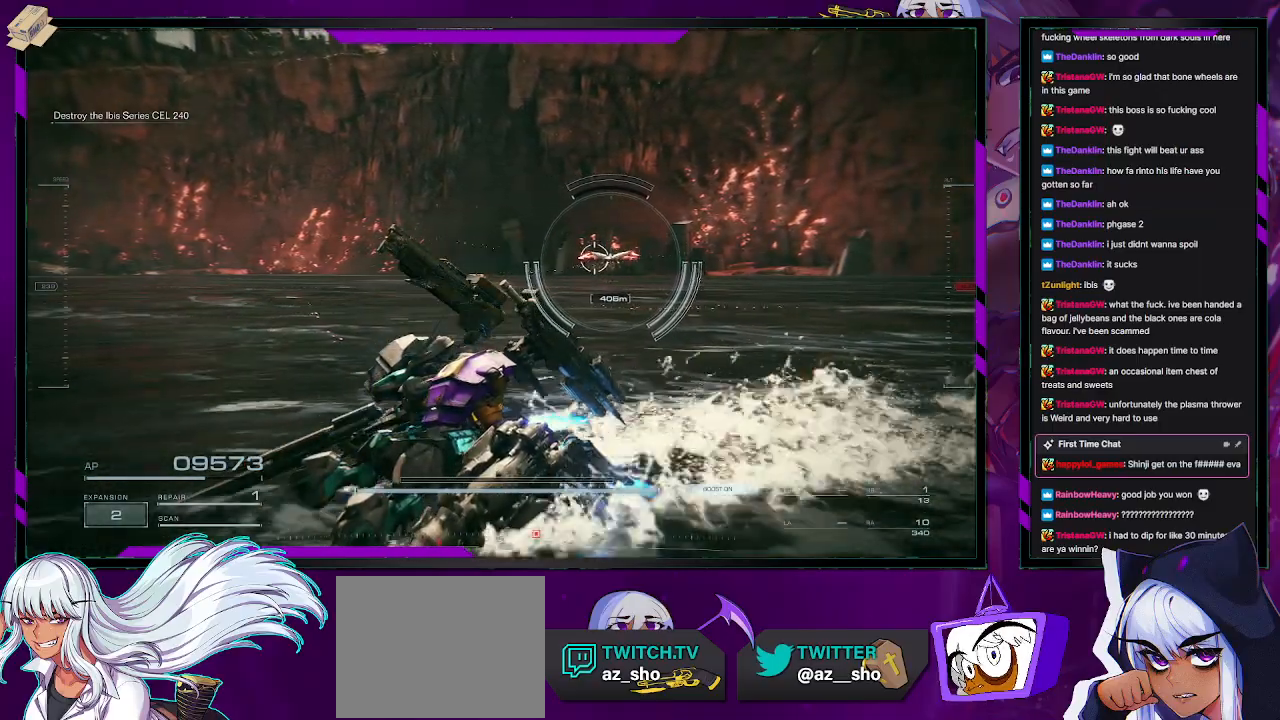
{"buttons": ["R2"], "left_stick": "down-left", "right_stick": "center", "events": [[267, "R2", "down"]]}
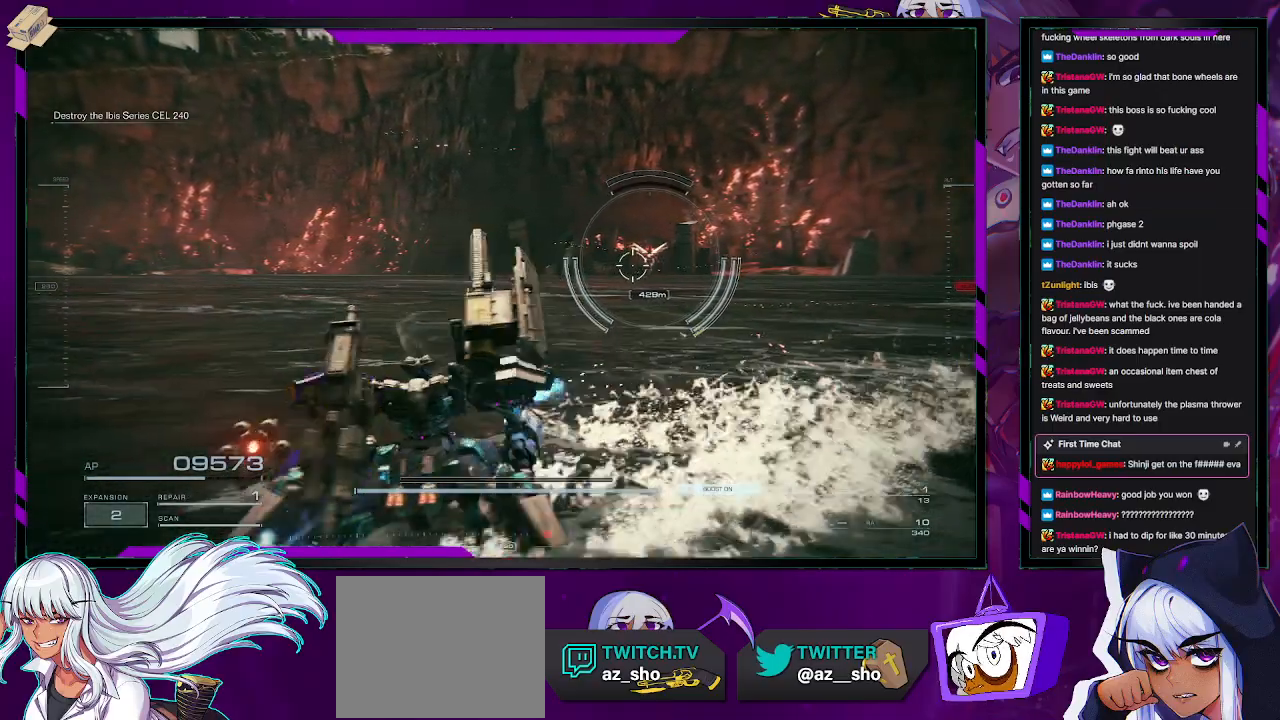
{"buttons": ["R2"], "left_stick": "down-left", "right_stick": "right", "events": [[467, "right_stick", "right"]]}
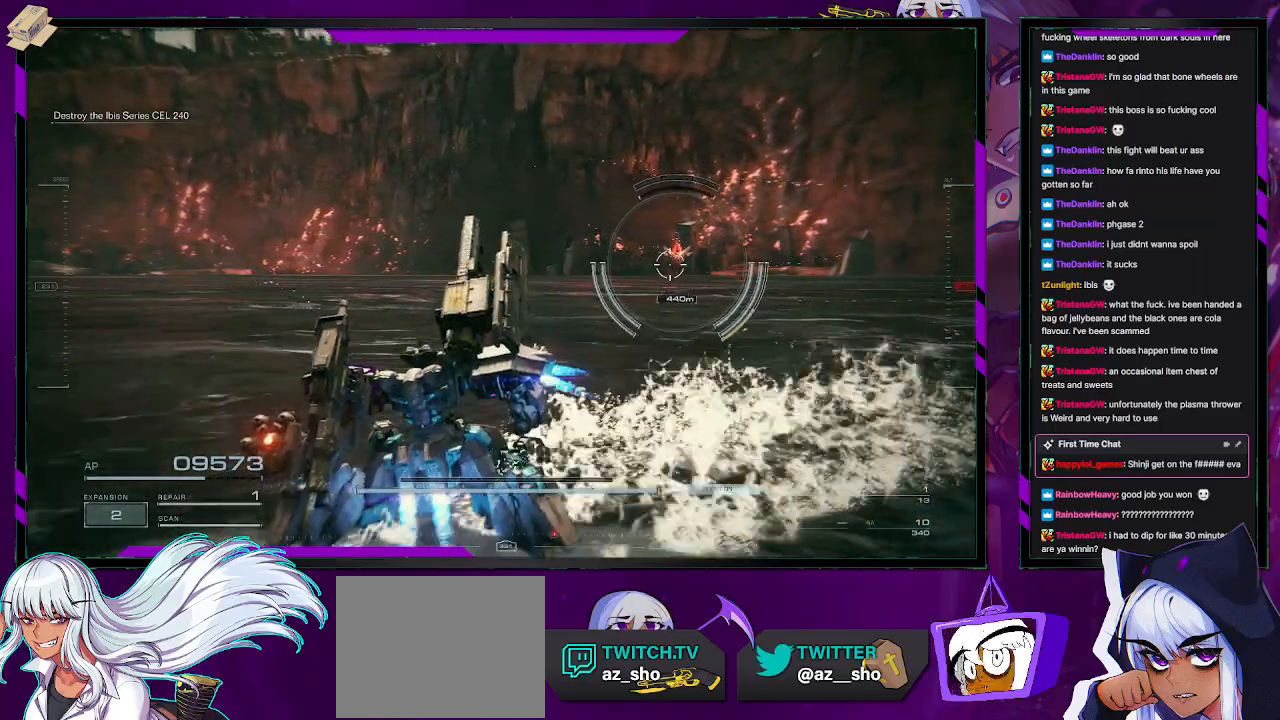
{"buttons": ["R2"], "left_stick": "left", "right_stick": "center", "events": [[167, "right_stick", "center"], [233, "left_stick", "left"]]}
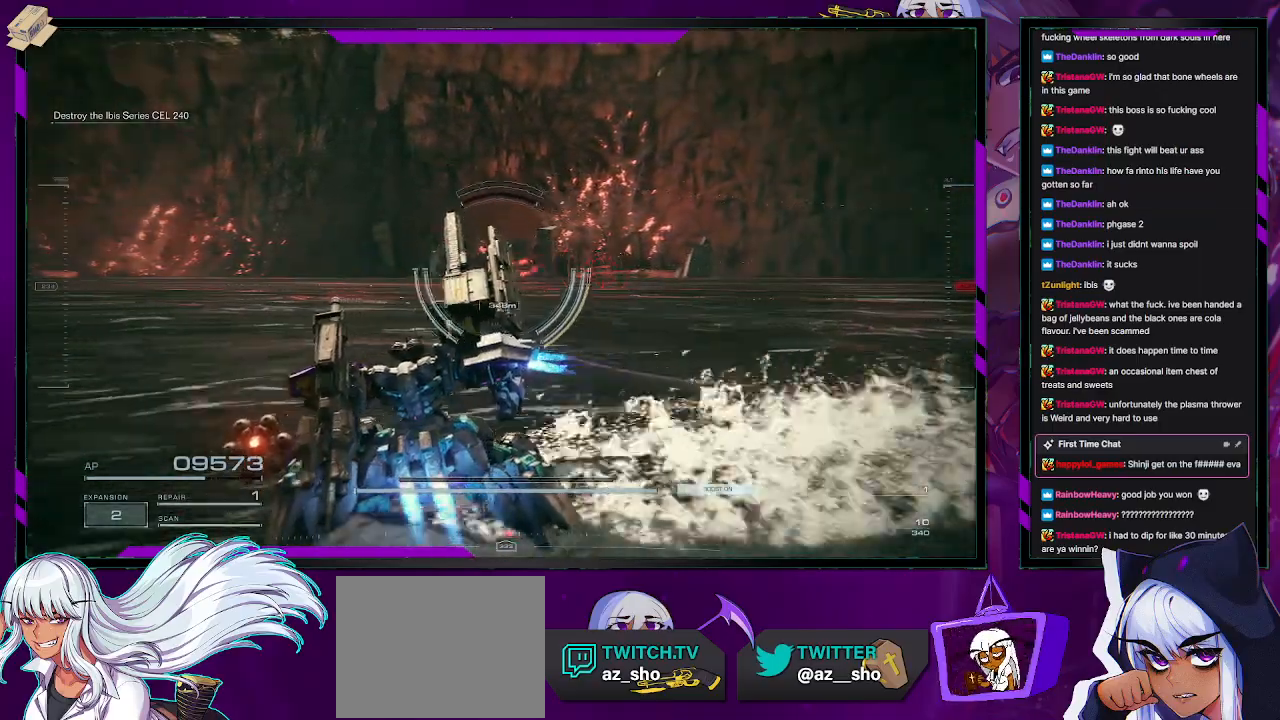
{"buttons": ["R2"], "left_stick": "left", "right_stick": "left", "events": [[383, "right_stick", "left"]]}
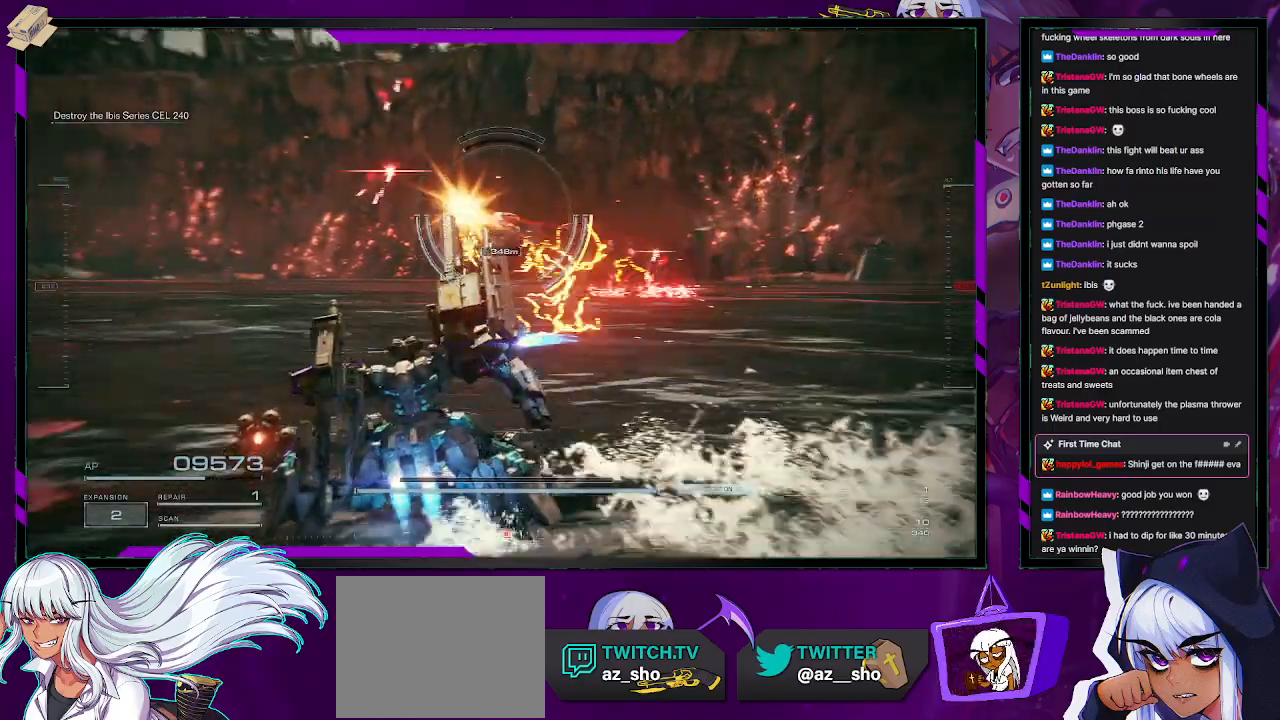
{"buttons": ["R2"], "left_stick": "up-left", "right_stick": "center", "events": [[100, "right_stick", "center"], [133, "left_stick", "up-left"]]}
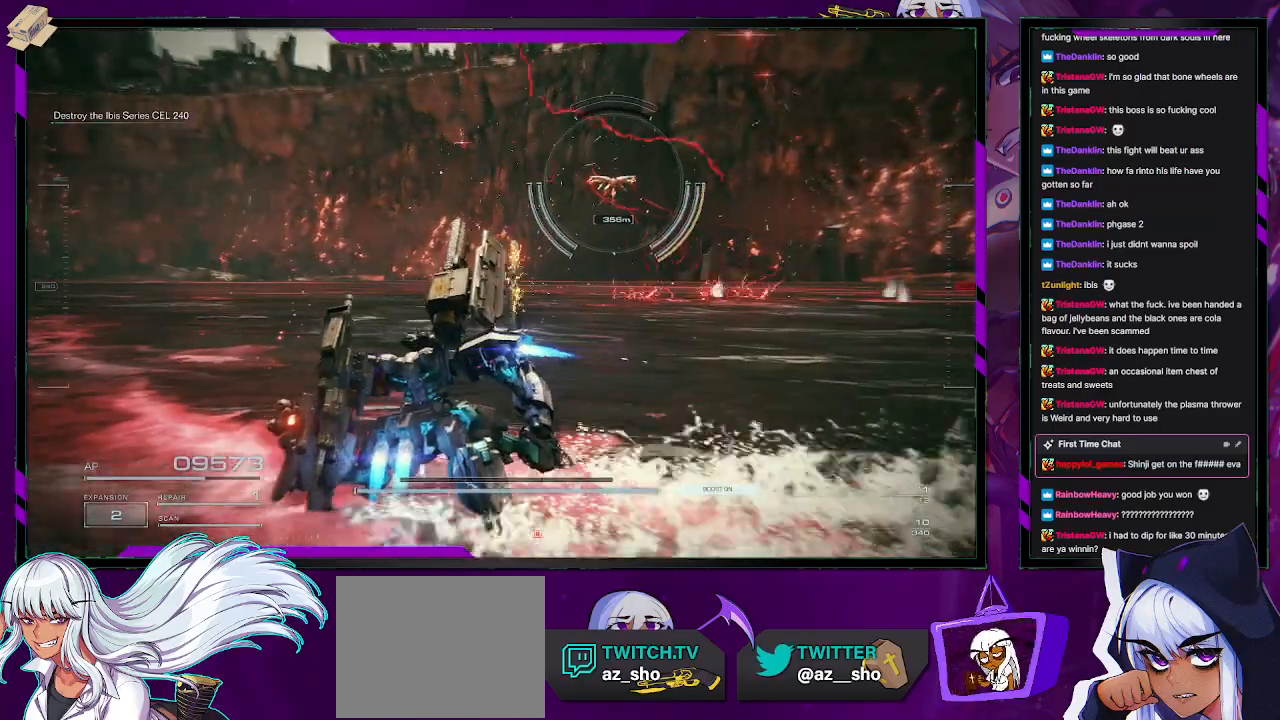
{"buttons": ["A", "R2"], "left_stick": "left", "right_stick": "center", "events": [[67, "A", "down"], [200, "left_stick", "left"]]}
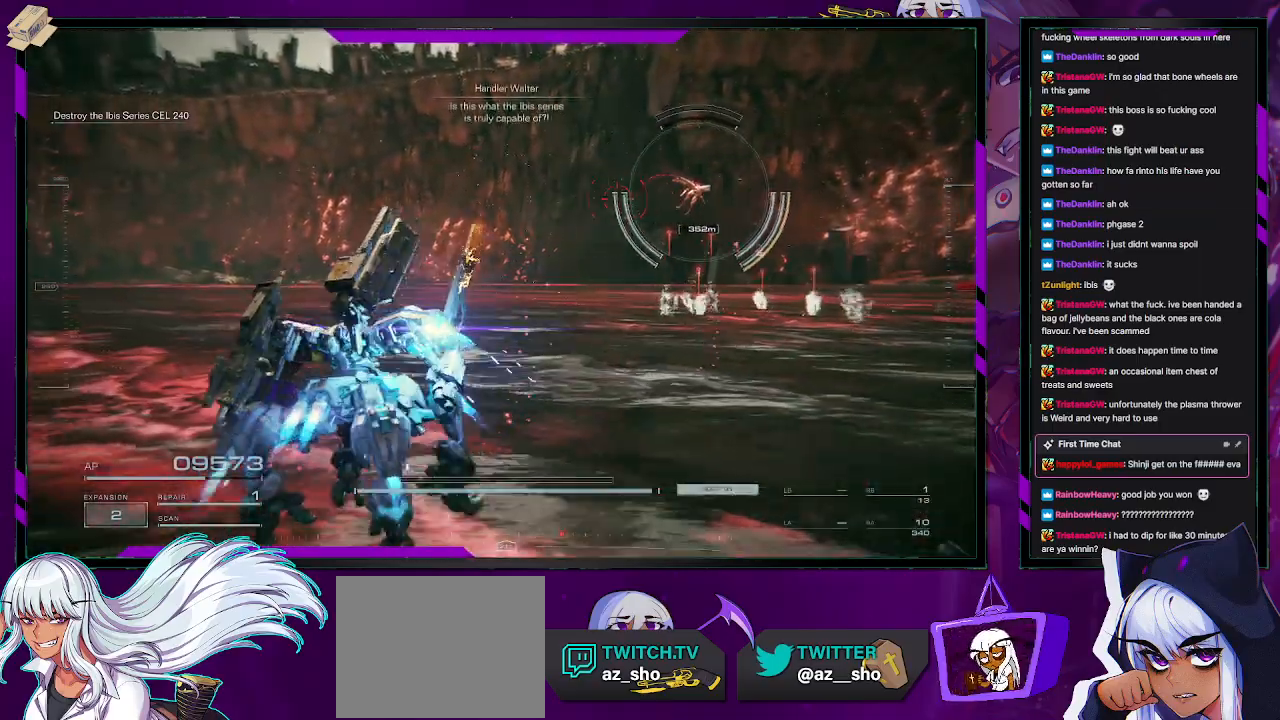
{"buttons": ["R2"], "left_stick": "left", "right_stick": "right", "events": [[17, "A", "up"], [467, "right_stick", "right"]]}
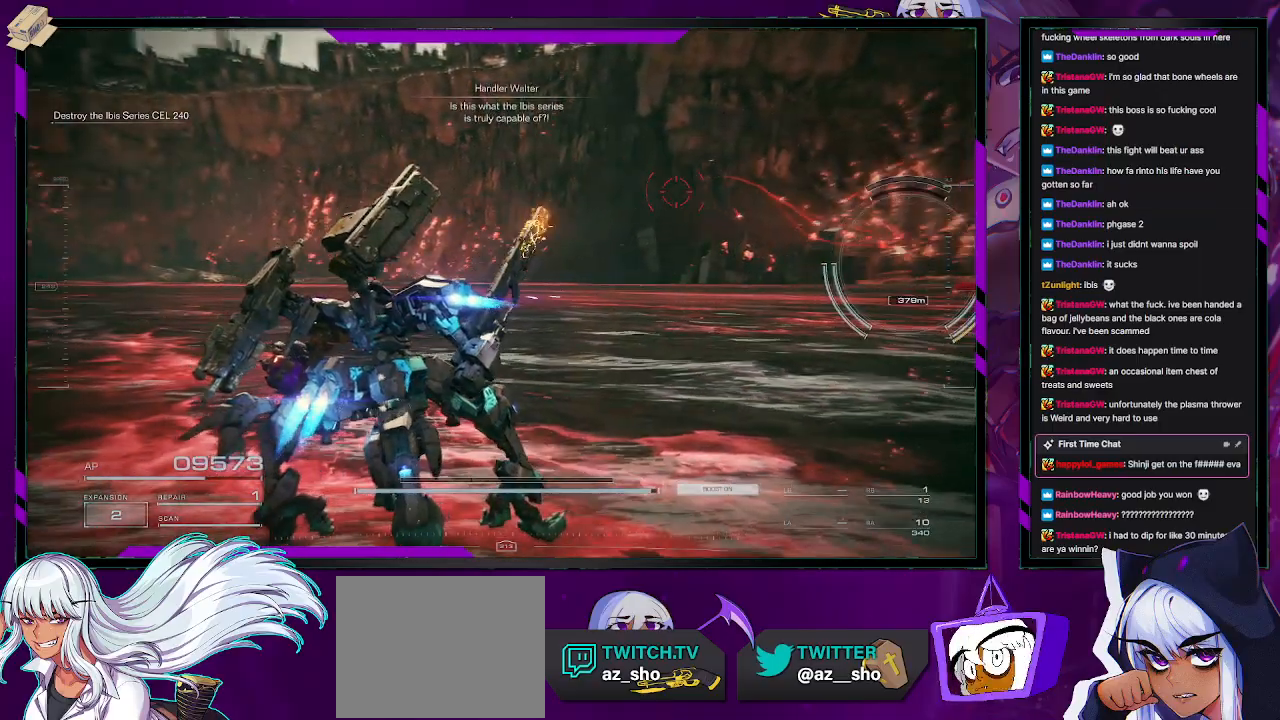
{"buttons": ["R2"], "left_stick": "left", "right_stick": "right", "events": [[133, "right_stick", "center"], [350, "right_stick", "right"]]}